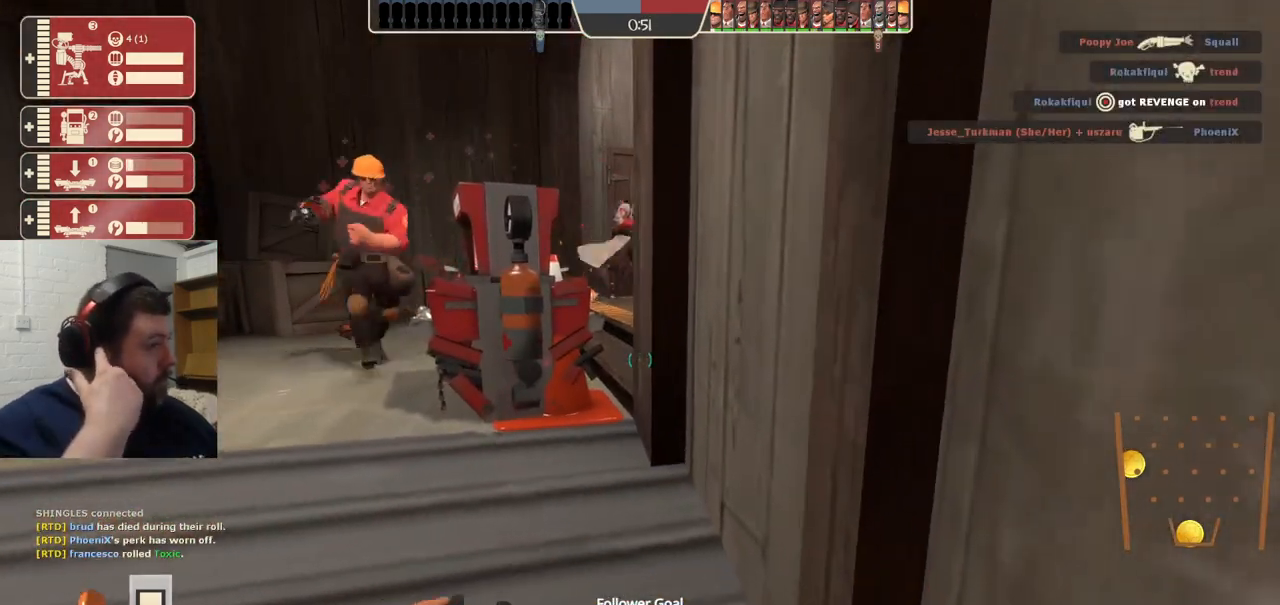
Gameplay with a controller (PlayStation layout); each line is a JSON object with the inputs held at the frame after it. "events" lists button and stick changes between this image and that frame as [ms after this image, input, new state], when the widget could be followed in between. Not read: L1.
{"buttons": [], "left_stick": "center", "right_stick": "center", "events": []}
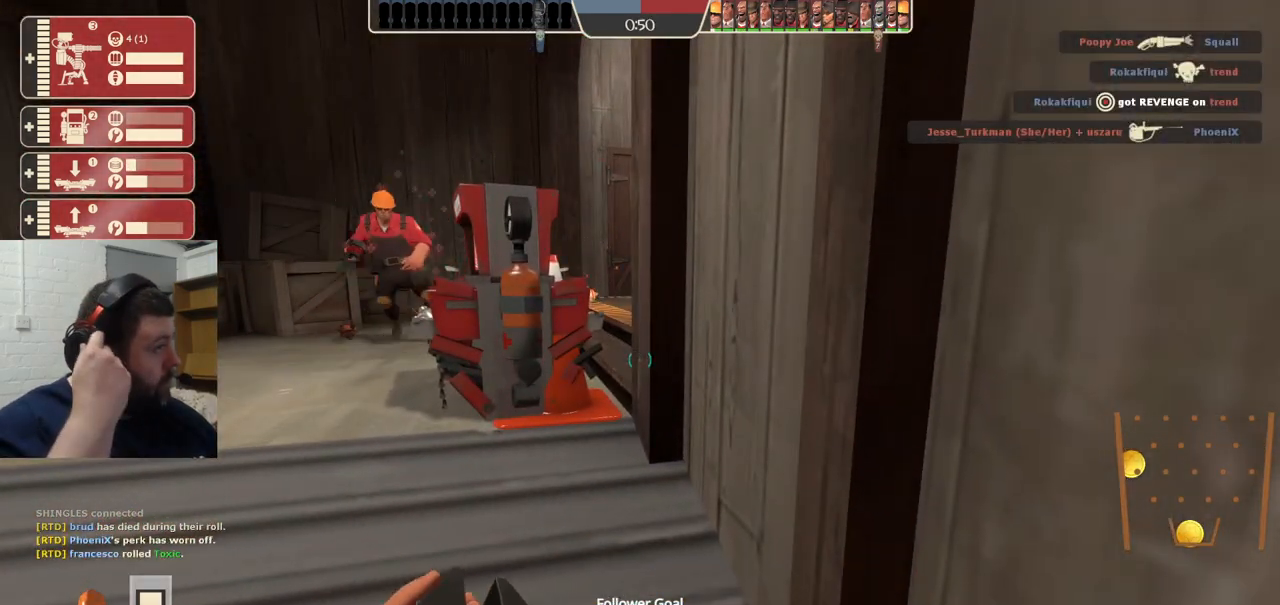
{"buttons": [], "left_stick": "center", "right_stick": "center", "events": []}
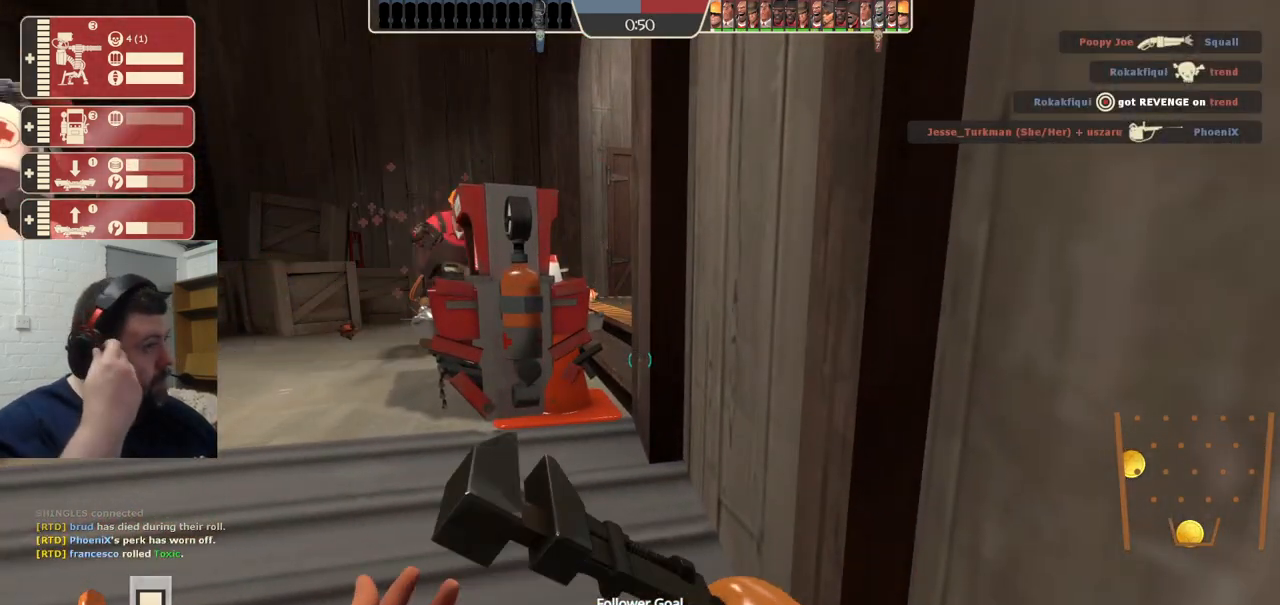
{"buttons": [], "left_stick": "center", "right_stick": "center", "events": []}
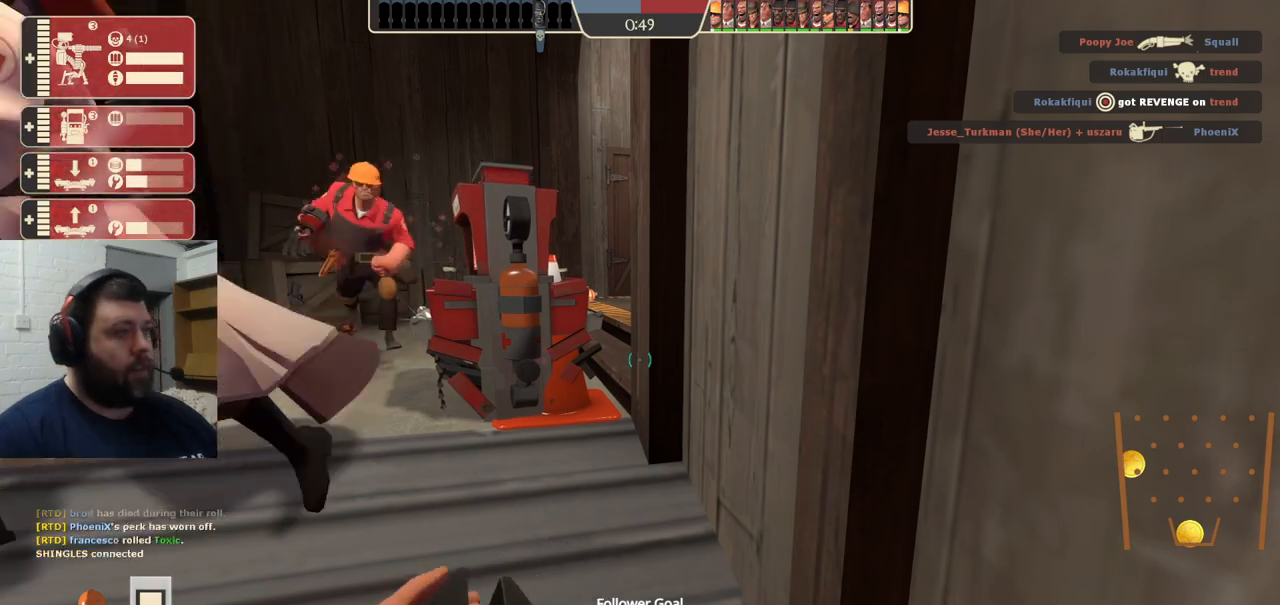
{"buttons": ["R2"], "left_stick": "center", "right_stick": "center", "events": [[17, "left_stick", "up"], [133, "R2", "down"], [217, "left_stick", "center"]]}
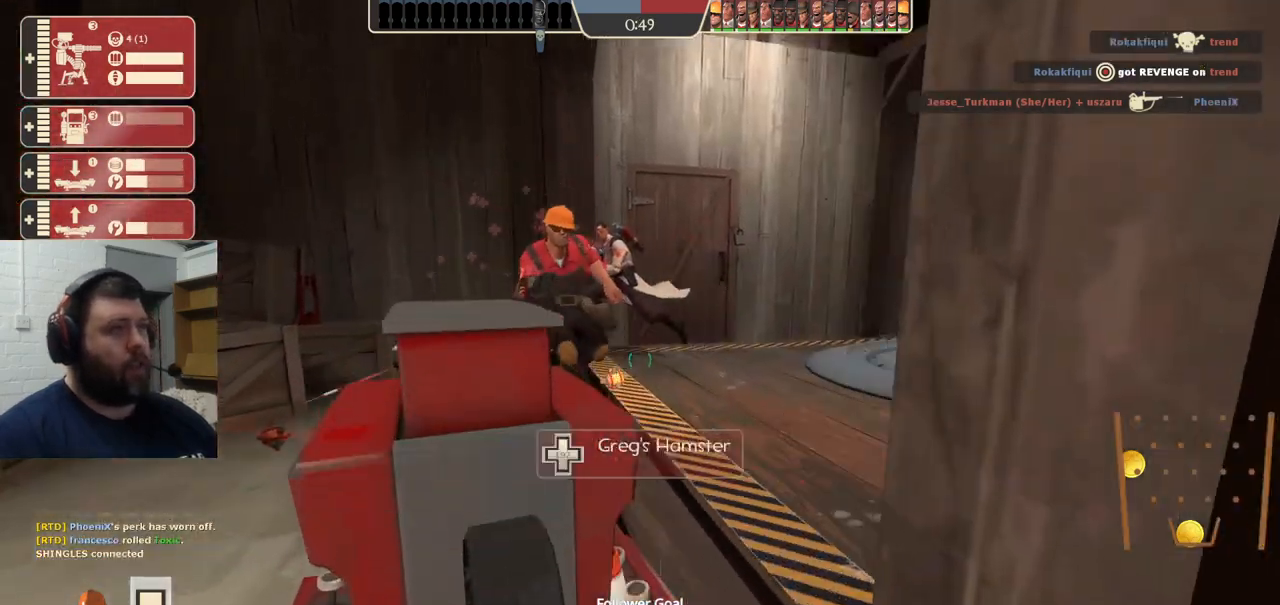
{"buttons": ["R2"], "left_stick": "down", "right_stick": "center", "events": [[300, "right_stick", "left"], [367, "right_stick", "center"], [467, "left_stick", "down"]]}
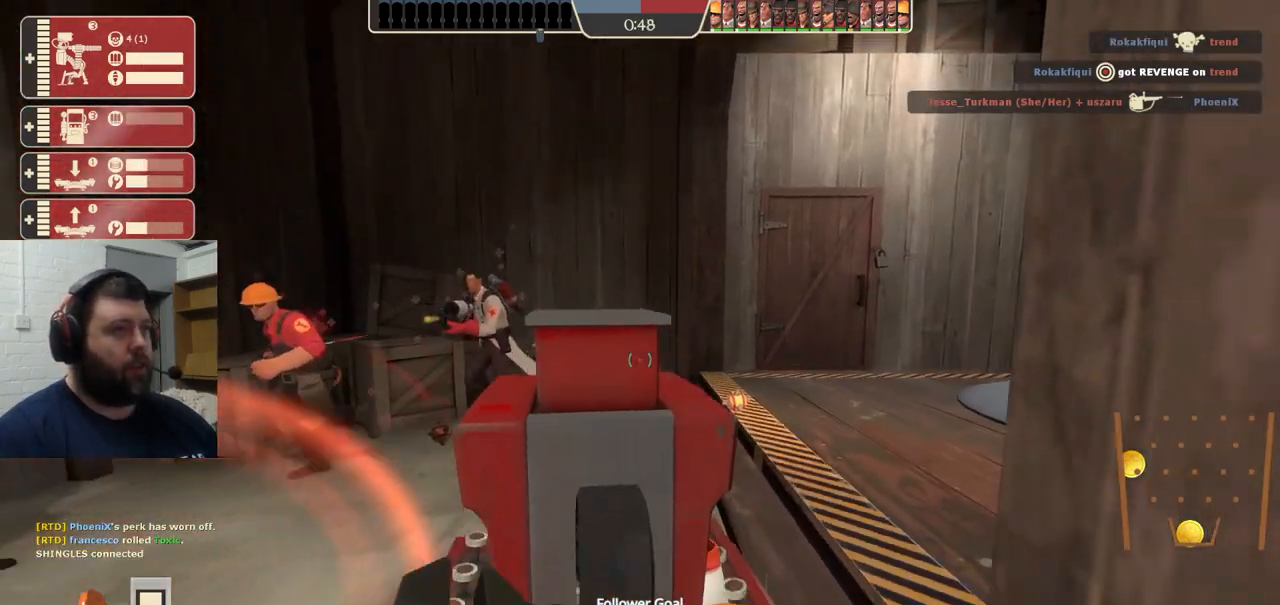
{"buttons": [], "left_stick": "down-right", "right_stick": "center", "events": [[100, "R2", "up"], [400, "left_stick", "down-right"]]}
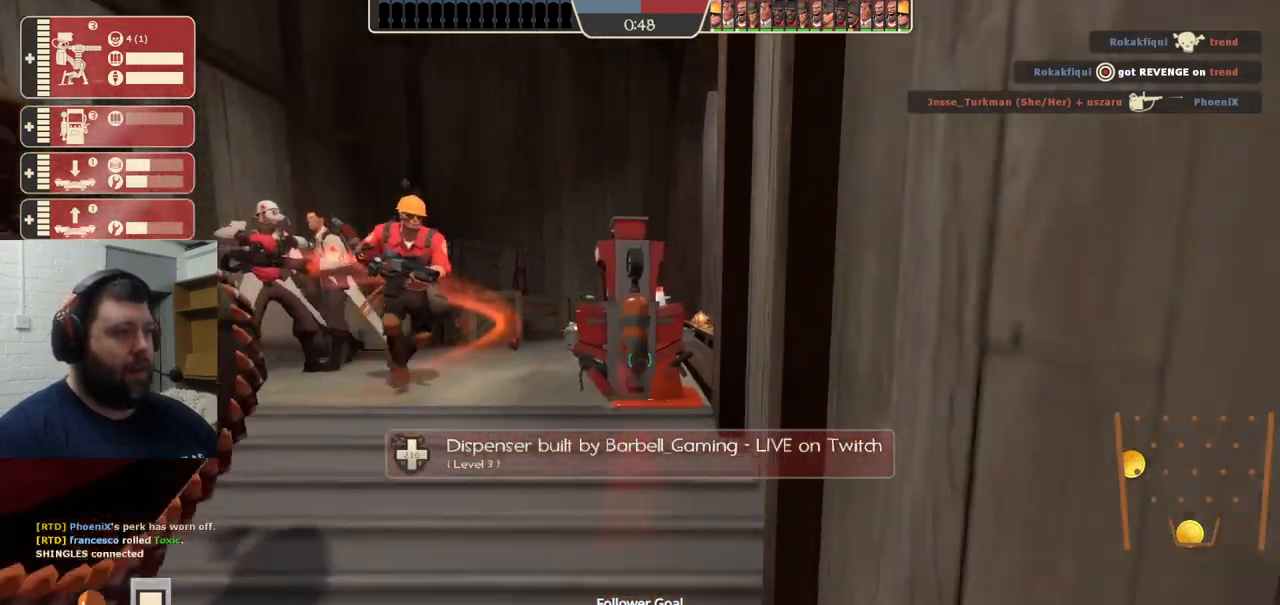
{"buttons": ["R2"], "left_stick": "center", "right_stick": "center", "events": [[67, "left_stick", "up"], [400, "R2", "down"], [500, "left_stick", "center"]]}
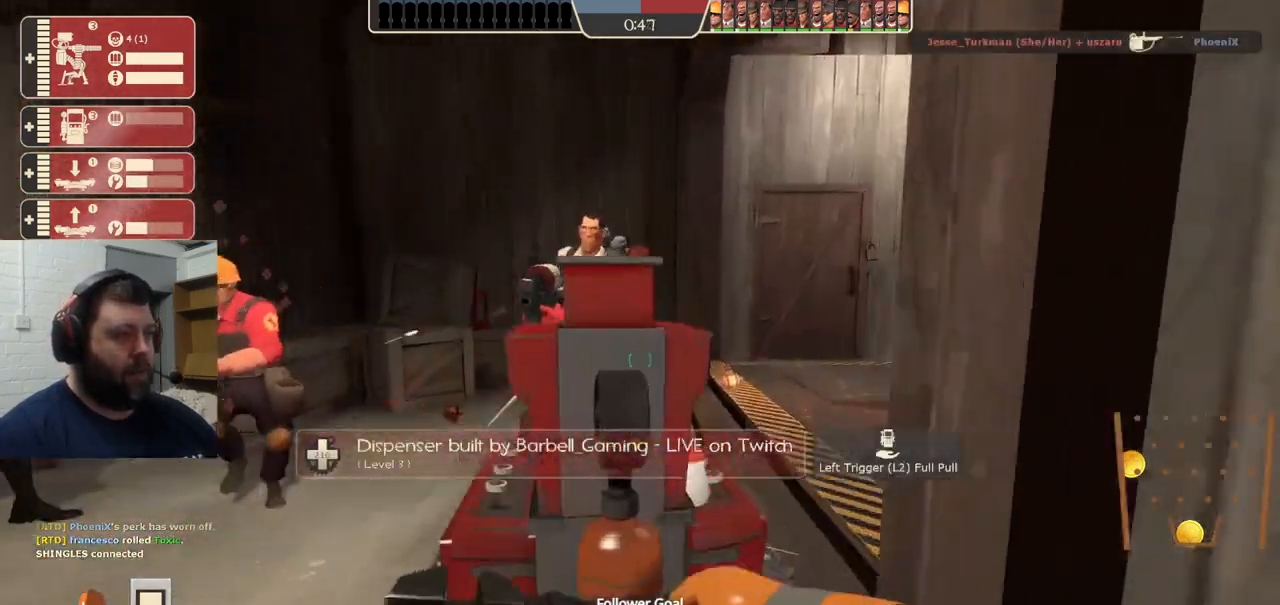
{"buttons": ["R2"], "left_stick": "center", "right_stick": "center", "events": []}
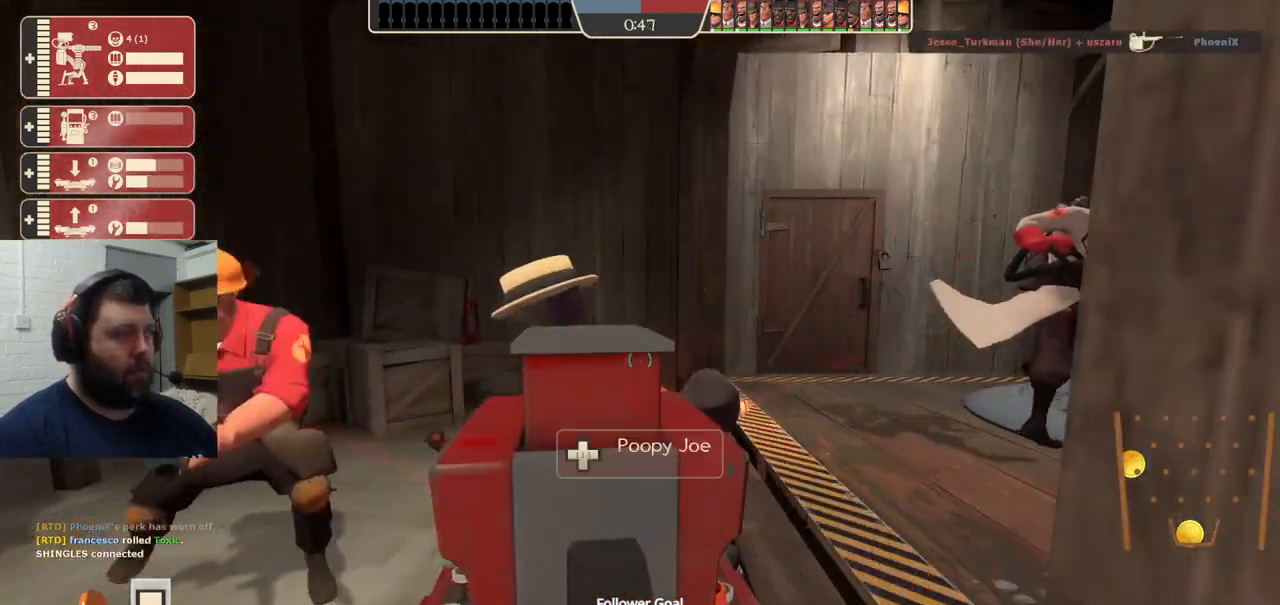
{"buttons": ["R2"], "left_stick": "center", "right_stick": "center", "events": [[350, "R1", "down"], [417, "R1", "up"]]}
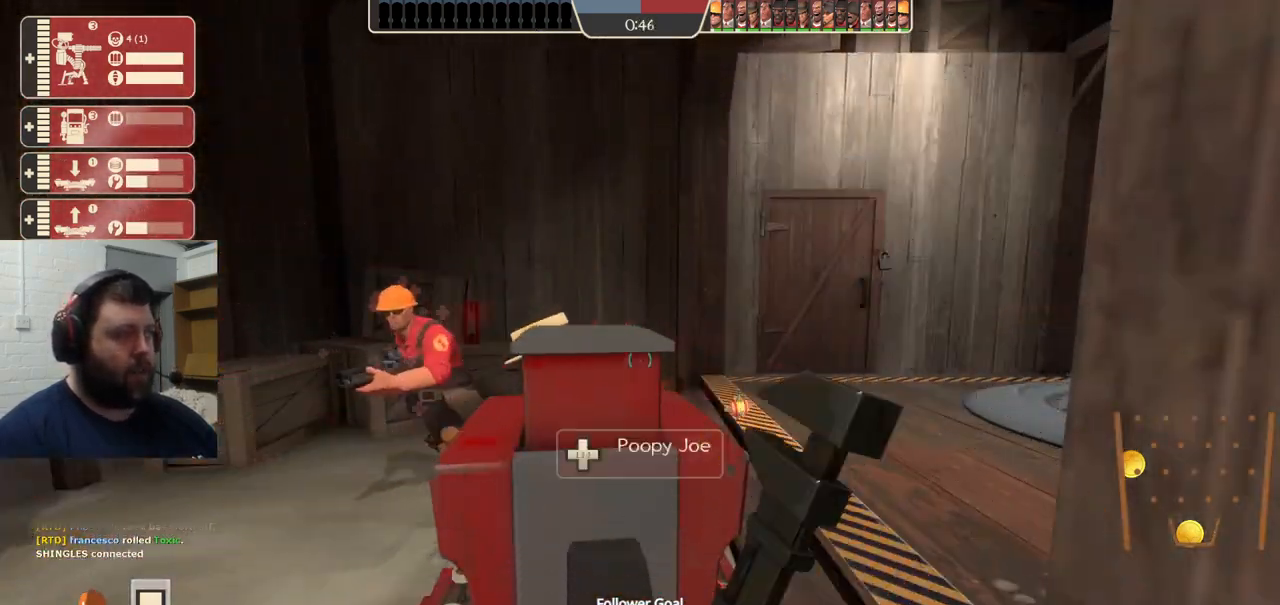
{"buttons": ["R2"], "left_stick": "center", "right_stick": "center", "events": []}
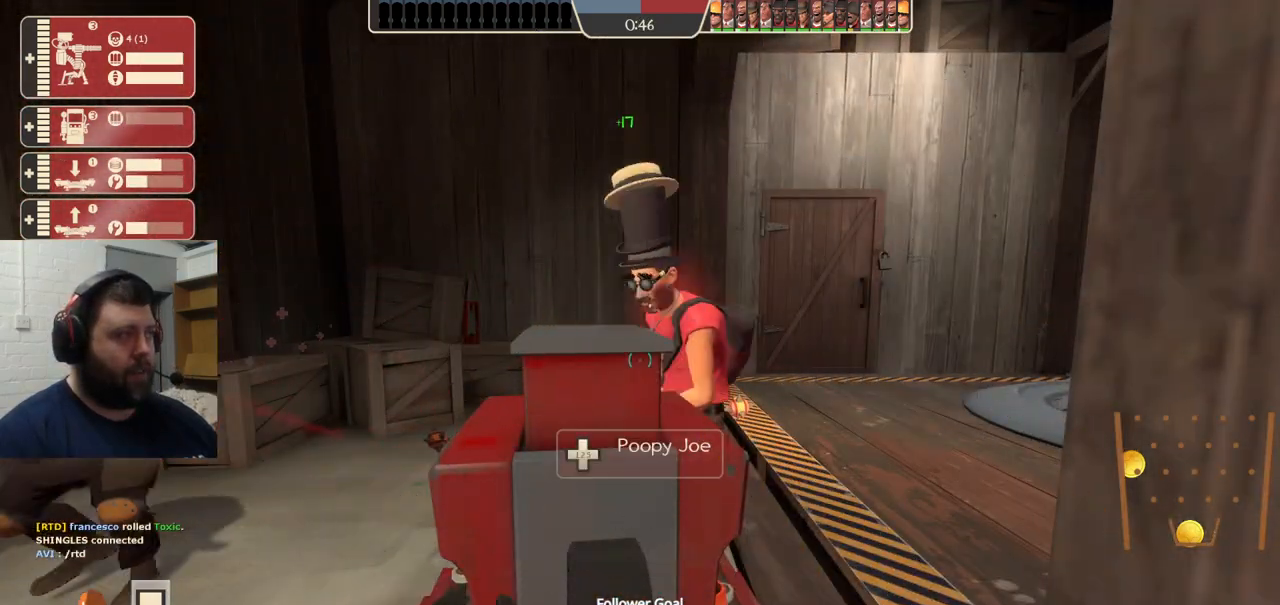
{"buttons": [], "left_stick": "down", "right_stick": "center", "events": [[50, "left_stick", "down"], [100, "R2", "up"]]}
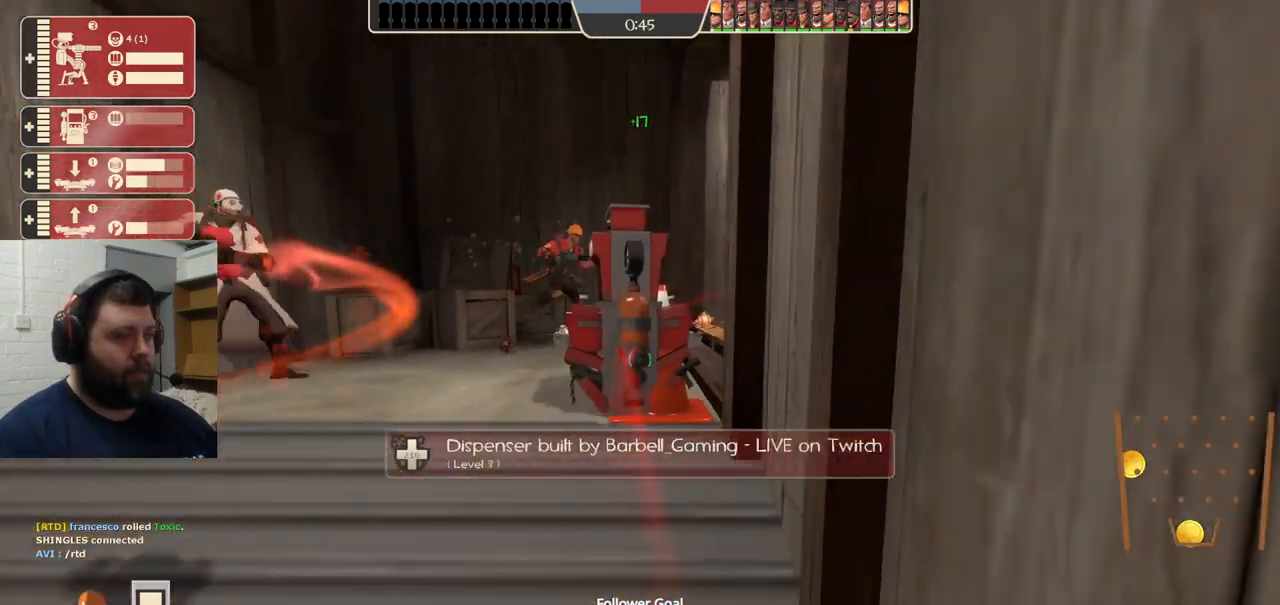
{"buttons": [], "left_stick": "up", "right_stick": "center", "events": [[133, "left_stick", "center"], [233, "left_stick", "up"]]}
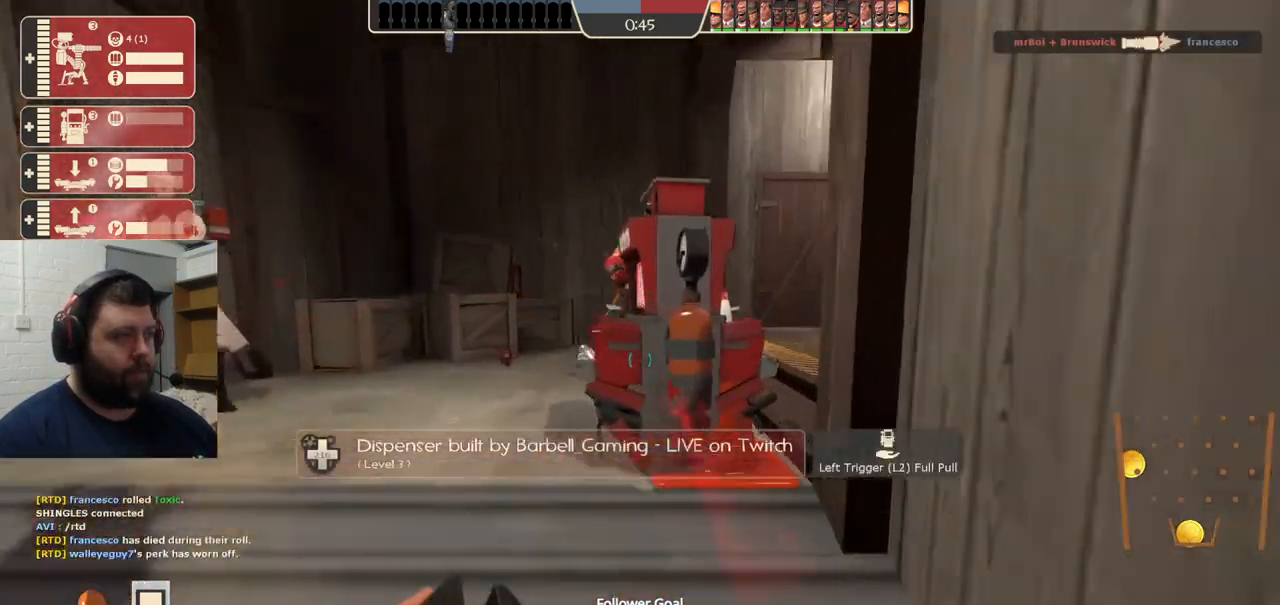
{"buttons": [], "left_stick": "up", "right_stick": "center", "events": []}
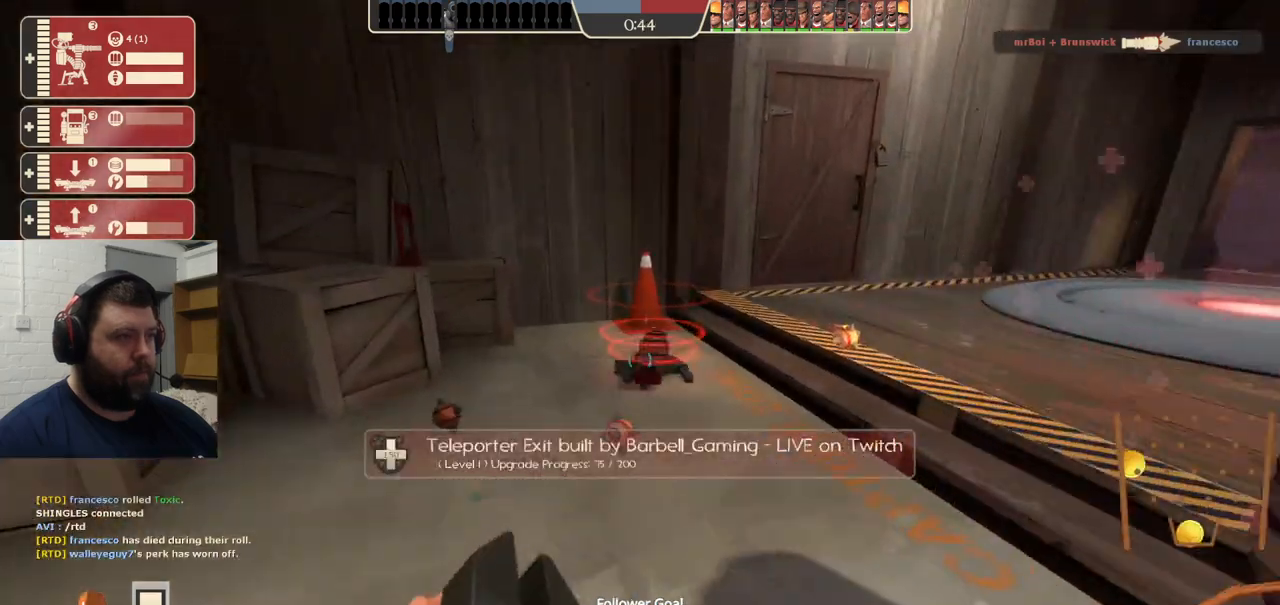
{"buttons": ["R2"], "left_stick": "up-right", "right_stick": "up-left", "events": [[233, "right_stick", "up"], [283, "R2", "down"], [333, "left_stick", "up-right"], [383, "right_stick", "up-left"], [400, "R1", "down"], [467, "R1", "up"]]}
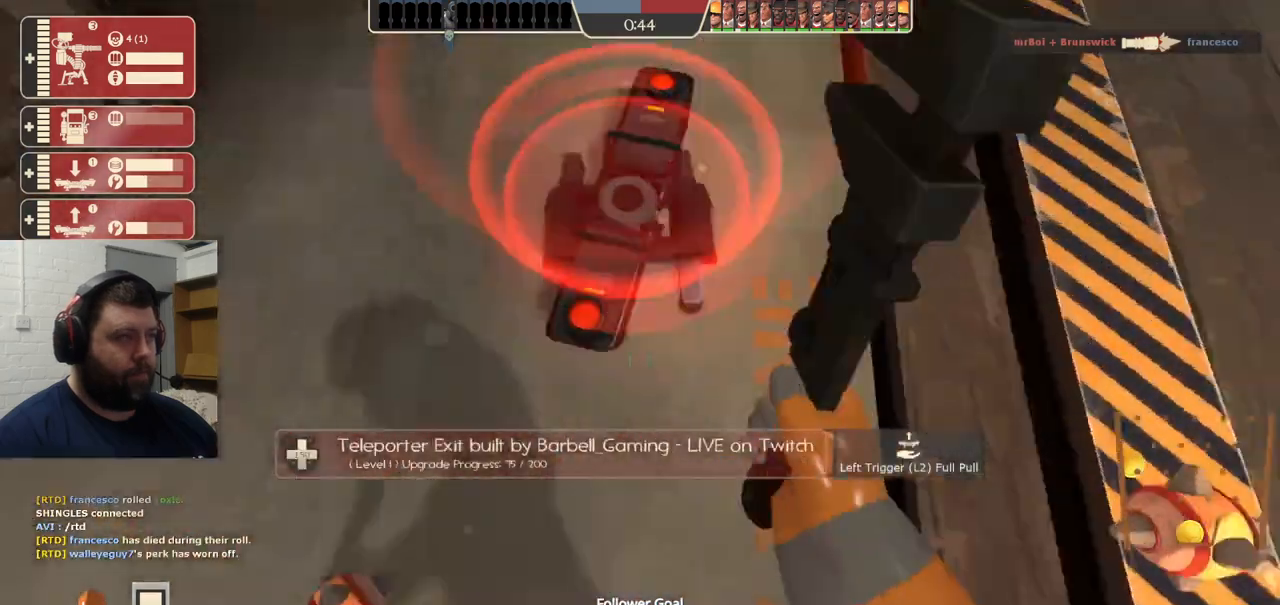
{"buttons": ["R2"], "left_stick": "center", "right_stick": "left", "events": [[67, "R1", "down"], [100, "right_stick", "center"], [133, "R1", "up"], [217, "right_stick", "left"], [250, "left_stick", "up"], [450, "left_stick", "center"]]}
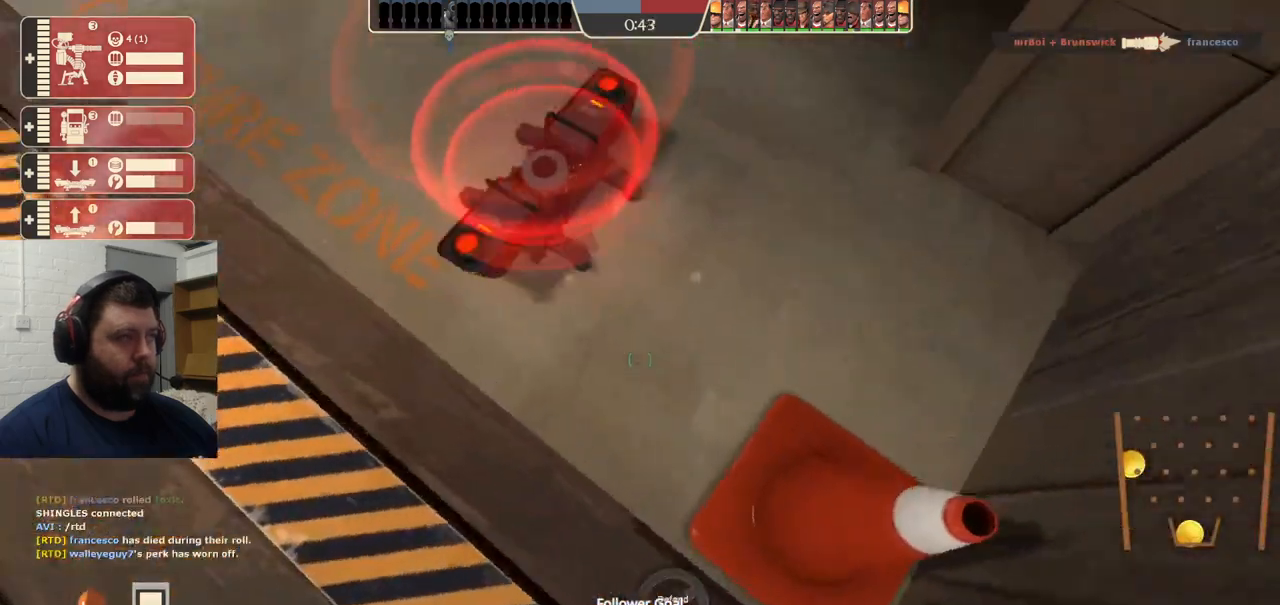
{"buttons": ["R2"], "left_stick": "center", "right_stick": "center", "events": [[150, "right_stick", "center"]]}
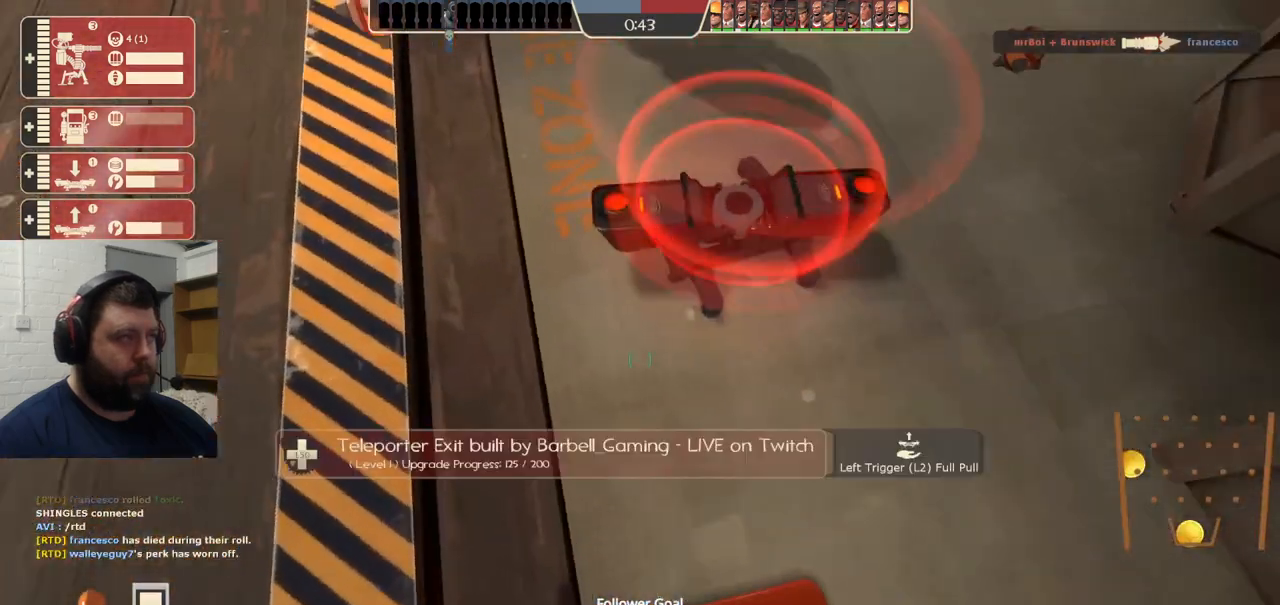
{"buttons": ["R2"], "left_stick": "center", "right_stick": "center", "events": []}
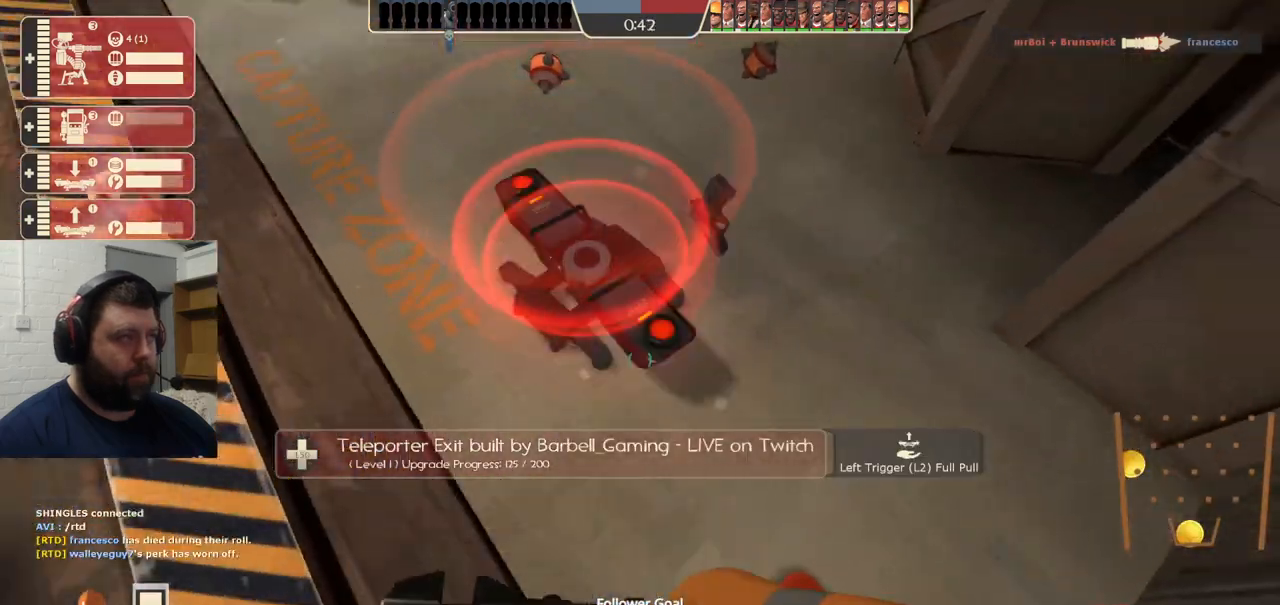
{"buttons": ["R2"], "left_stick": "center", "right_stick": "center", "events": [[67, "R1", "down"], [117, "R1", "up"]]}
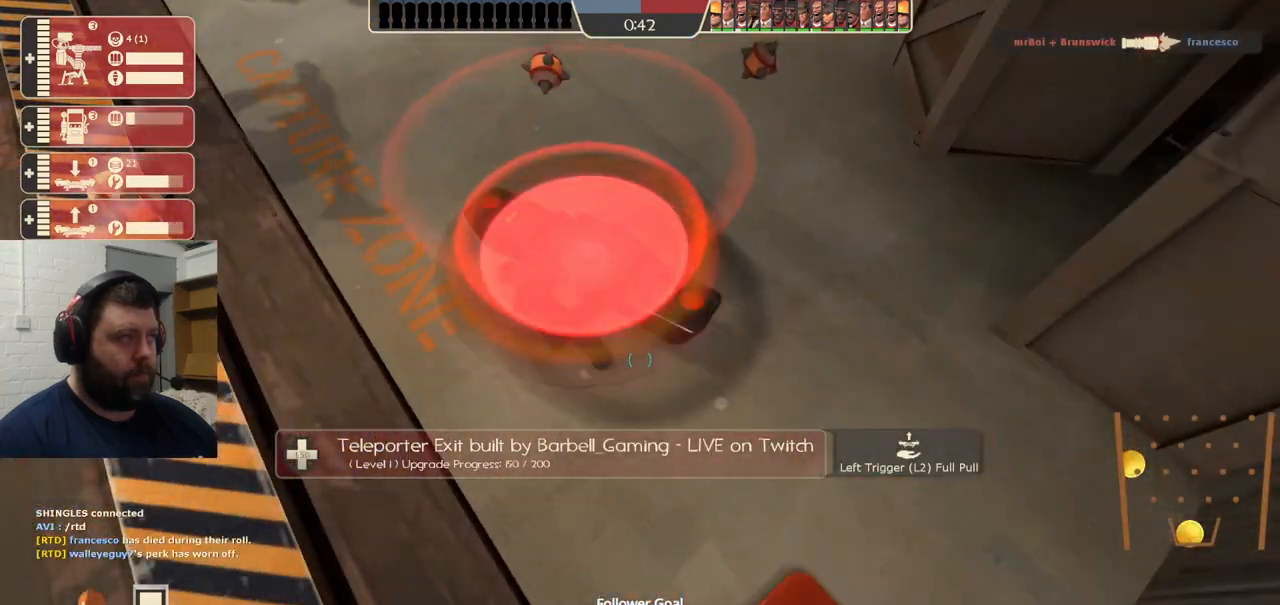
{"buttons": ["R2"], "left_stick": "center", "right_stick": "center", "events": [[400, "R1", "down"], [467, "R1", "up"]]}
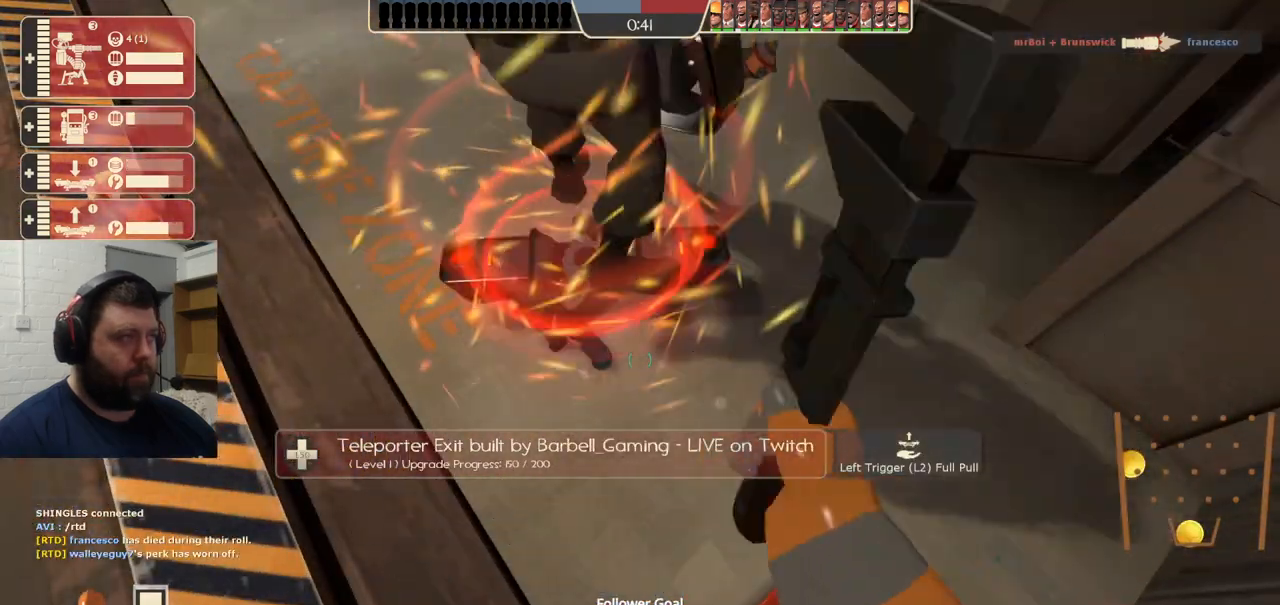
{"buttons": ["R2"], "left_stick": "center", "right_stick": "center", "events": []}
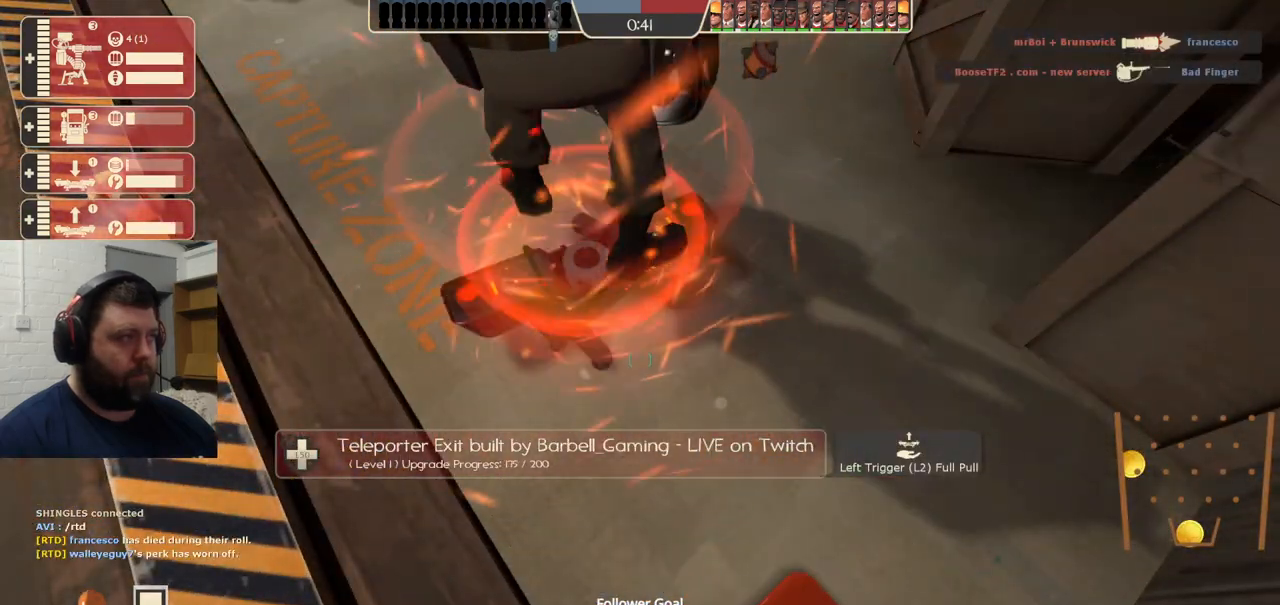
{"buttons": ["R2"], "left_stick": "center", "right_stick": "center", "events": []}
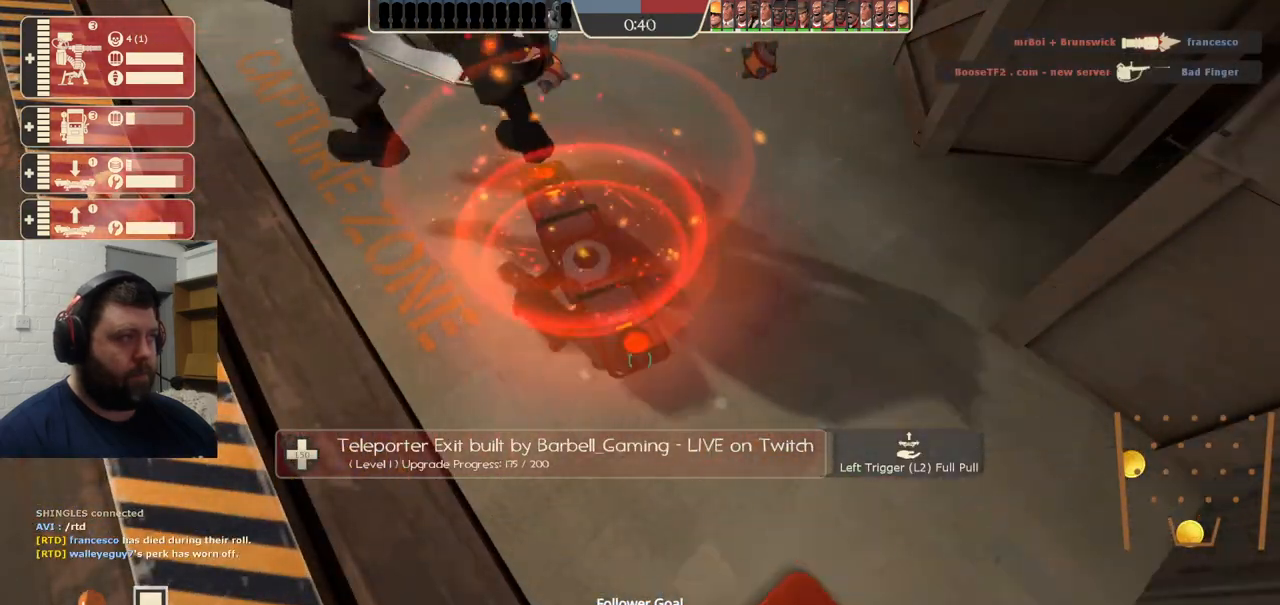
{"buttons": [], "left_stick": "center", "right_stick": "center", "events": [[483, "R2", "up"]]}
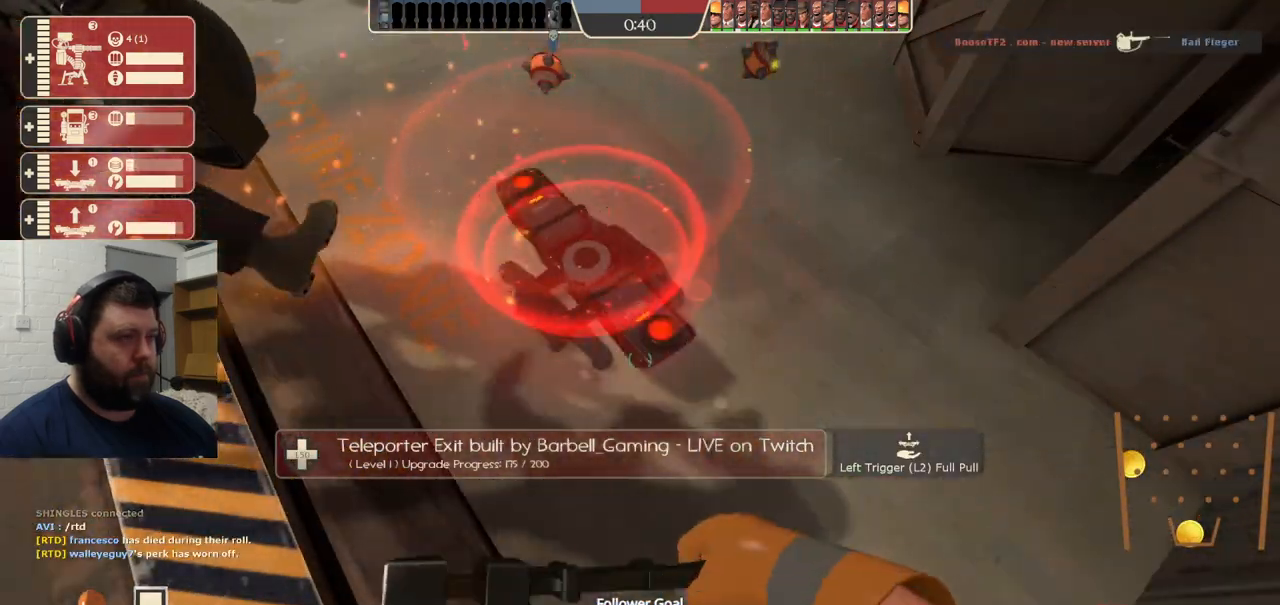
{"buttons": [], "left_stick": "up", "right_stick": "center", "events": [[67, "right_stick", "down"], [100, "left_stick", "up"], [233, "right_stick", "center"]]}
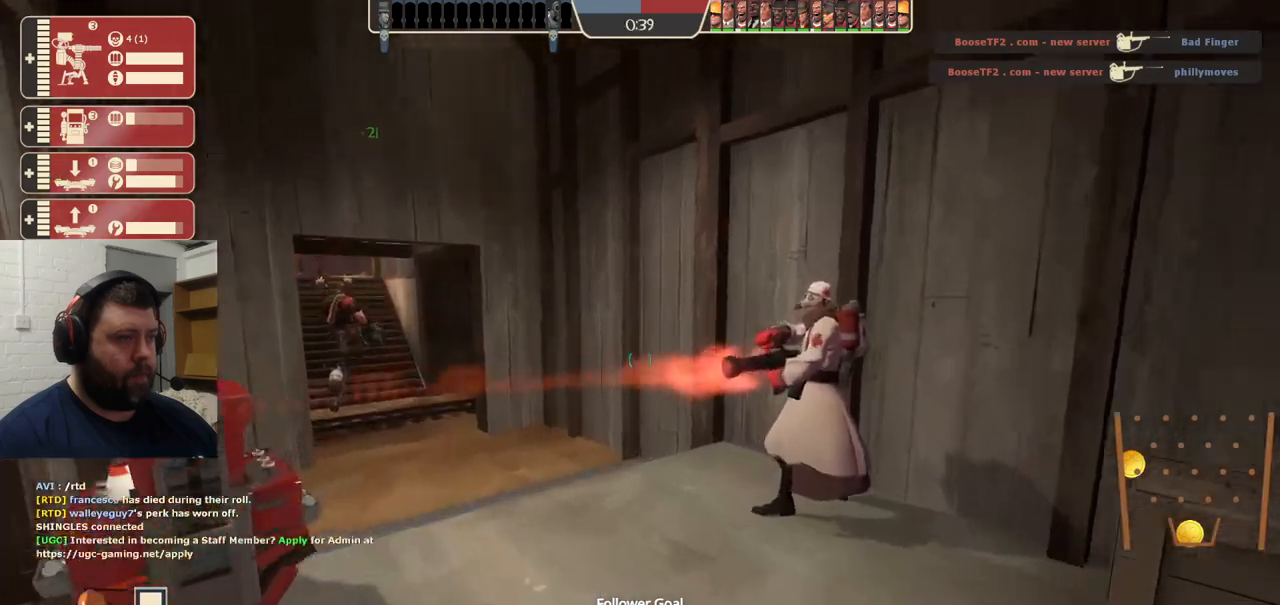
{"buttons": [], "left_stick": "up", "right_stick": "center", "events": [[17, "right_stick", "left"], [133, "right_stick", "center"]]}
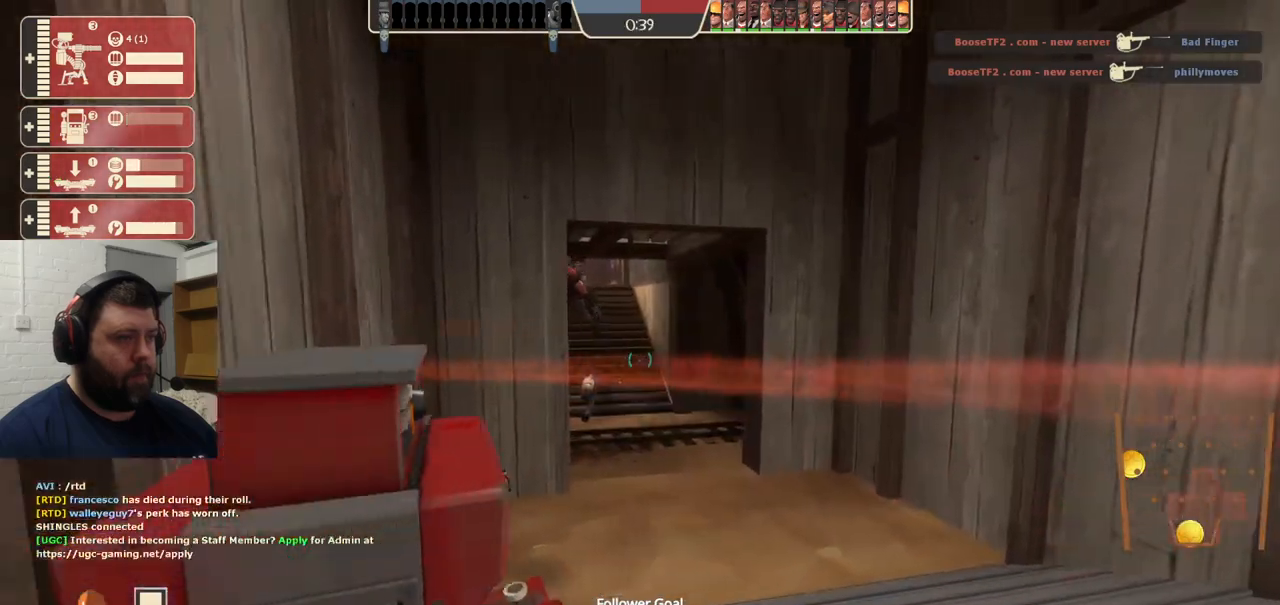
{"buttons": [], "left_stick": "up", "right_stick": "left", "events": [[483, "right_stick", "left"]]}
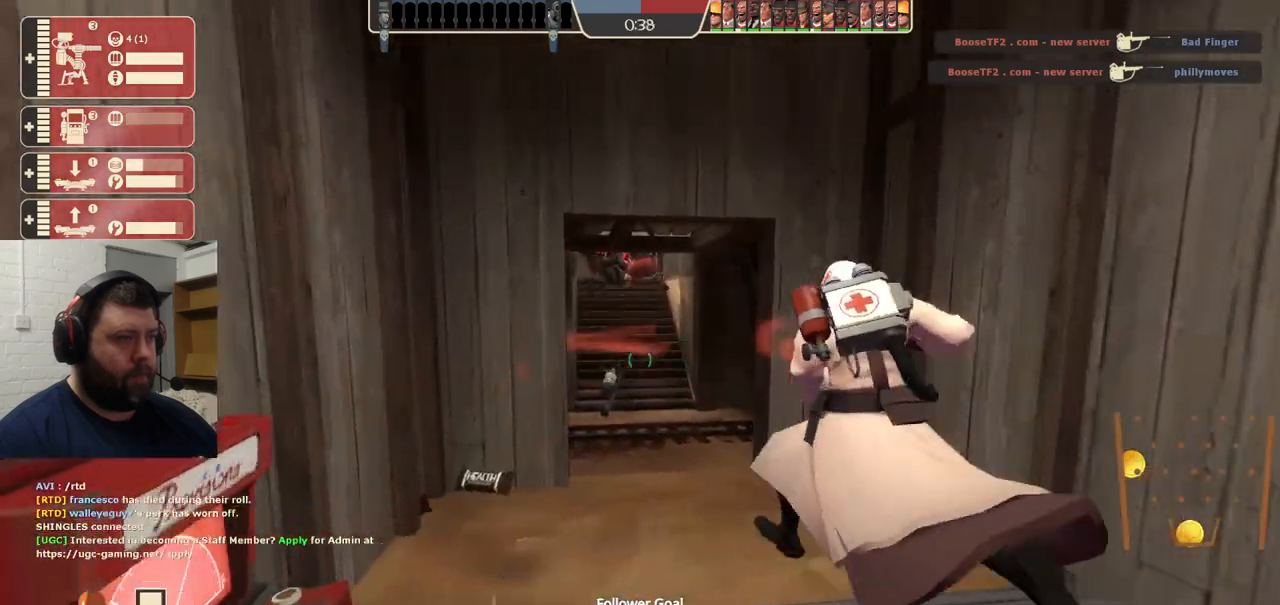
{"buttons": [], "left_stick": "up", "right_stick": "center", "events": [[67, "right_stick", "center"]]}
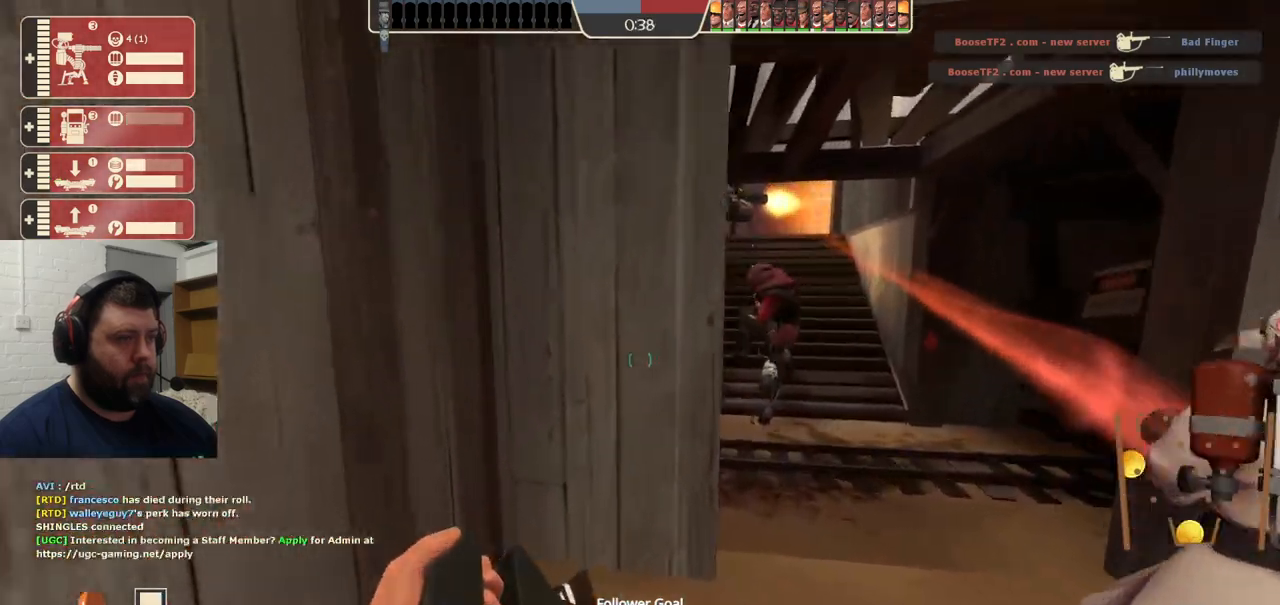
{"buttons": [], "left_stick": "center", "right_stick": "right", "events": [[200, "left_stick", "up-left"], [217, "right_stick", "right"], [367, "left_stick", "center"]]}
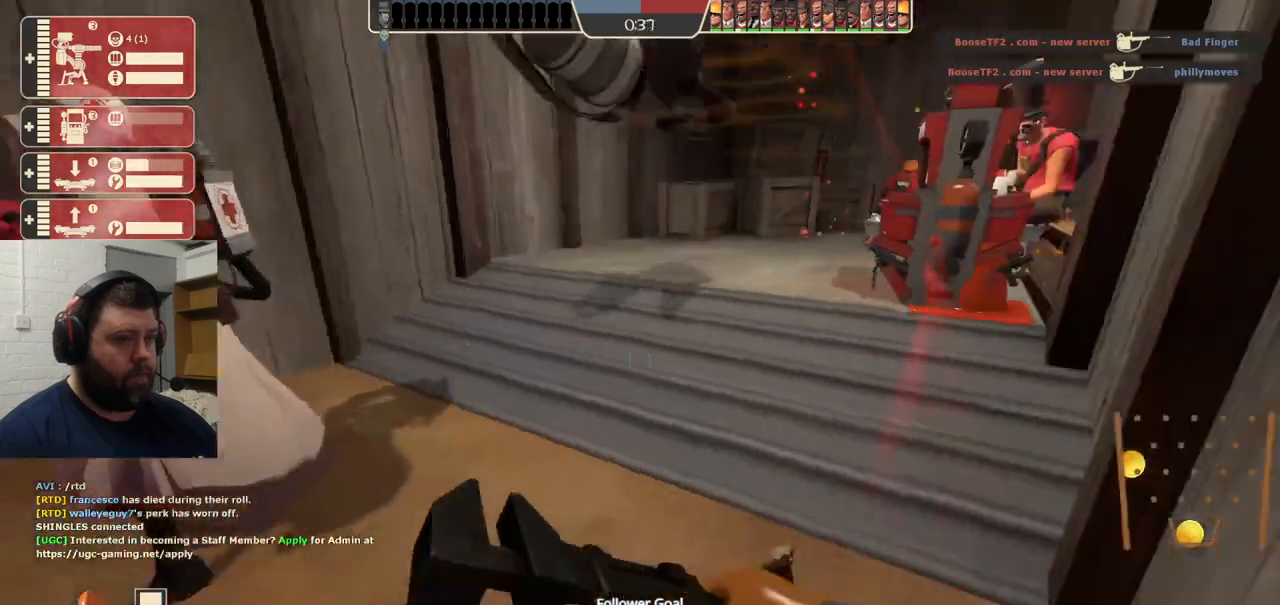
{"buttons": [], "left_stick": "up", "right_stick": "center", "events": [[17, "left_stick", "up-right"], [50, "right_stick", "center"], [300, "left_stick", "right"], [433, "left_stick", "up"]]}
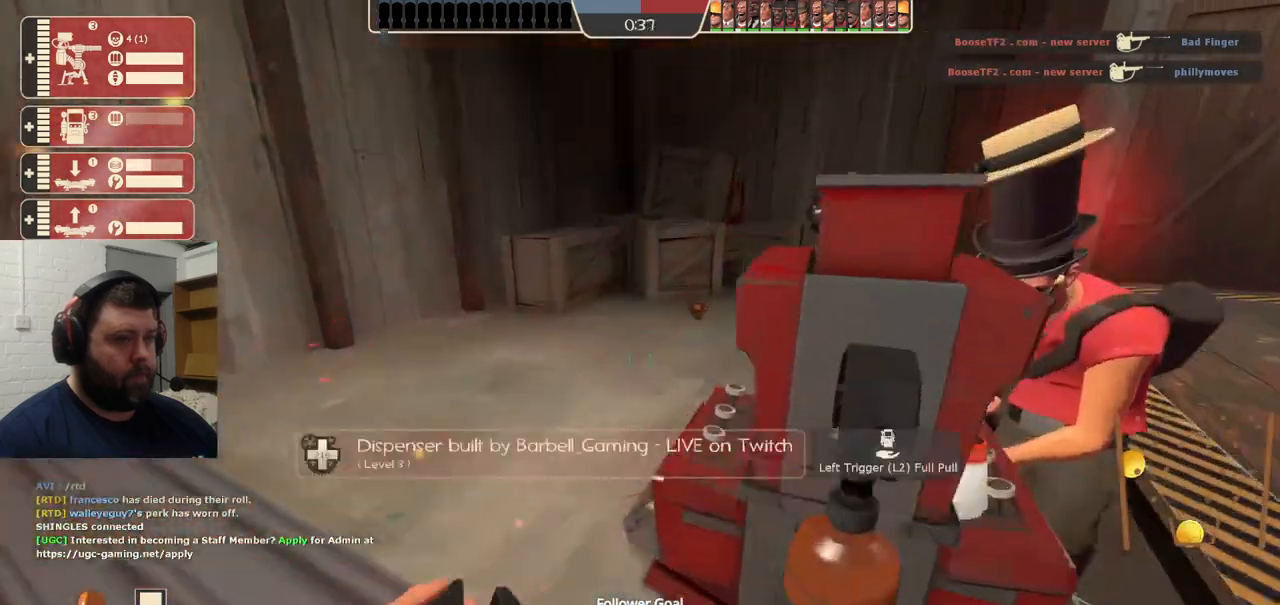
{"buttons": [], "left_stick": "up", "right_stick": "center", "events": [[317, "right_stick", "right"], [467, "right_stick", "center"]]}